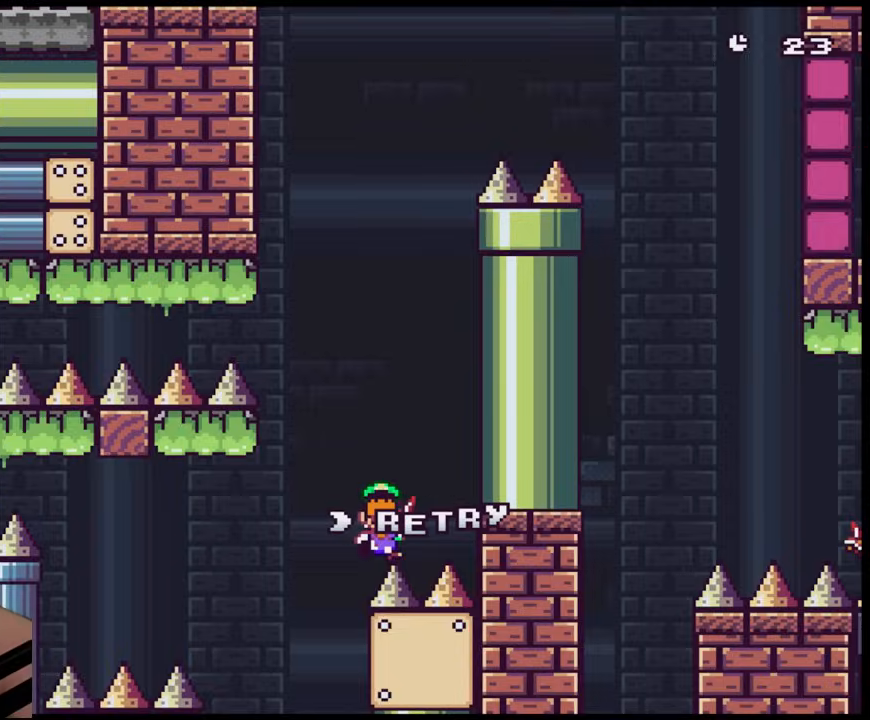
Gameplay with a controller (Nintendo layout); each line is a JSON object with the inputs held at the frame after it. "events" lists button and stick changes between this image and that frame as [ms after this image, input, new state], when the widget could be followed in between. Not read: L3 R3.
{"buttons": [], "events": [[267, "B", "down"], [500, "B", "up"]]}
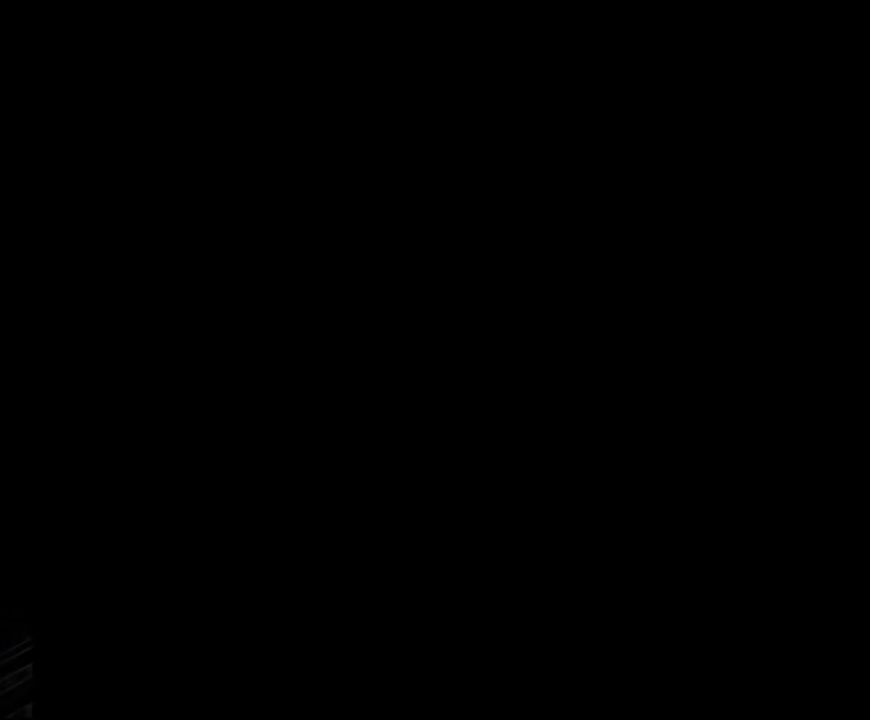
{"buttons": [], "events": [[133, "B", "down"], [333, "B", "up"]]}
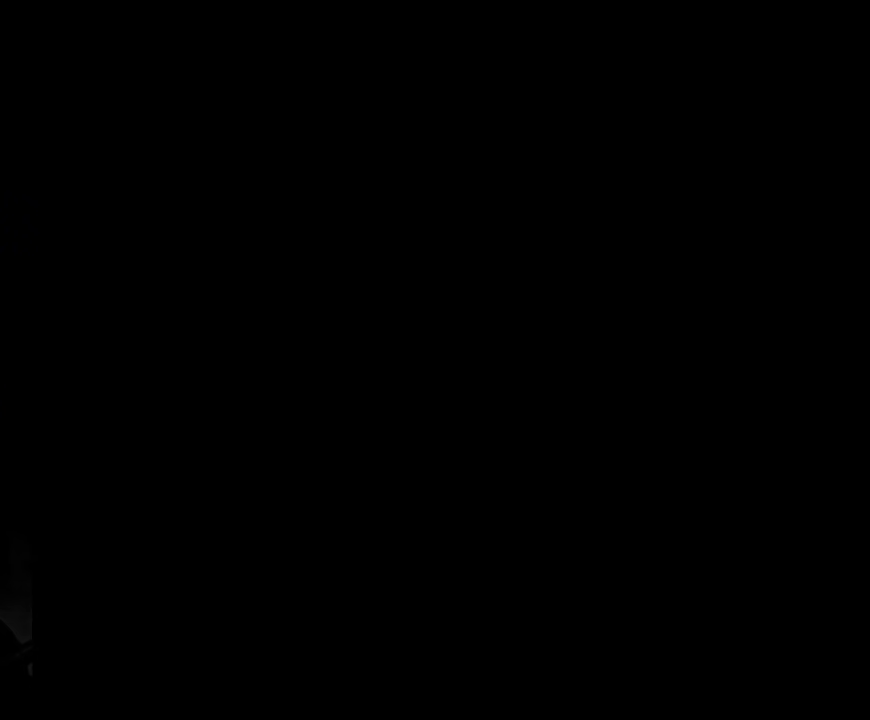
{"buttons": ["B", "Y"], "events": [[217, "R1", "down"], [267, "R1", "up"], [417, "B", "down"], [483, "Y", "down"]]}
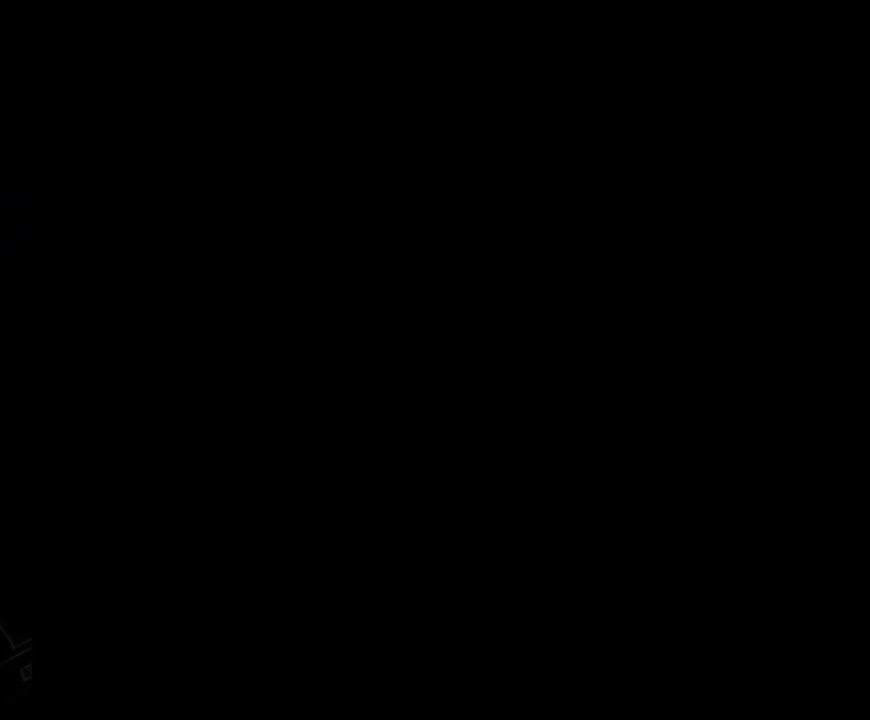
{"buttons": ["B", "Y", "DPAD_RIGHT"], "events": [[183, "DPAD_RIGHT", "down"]]}
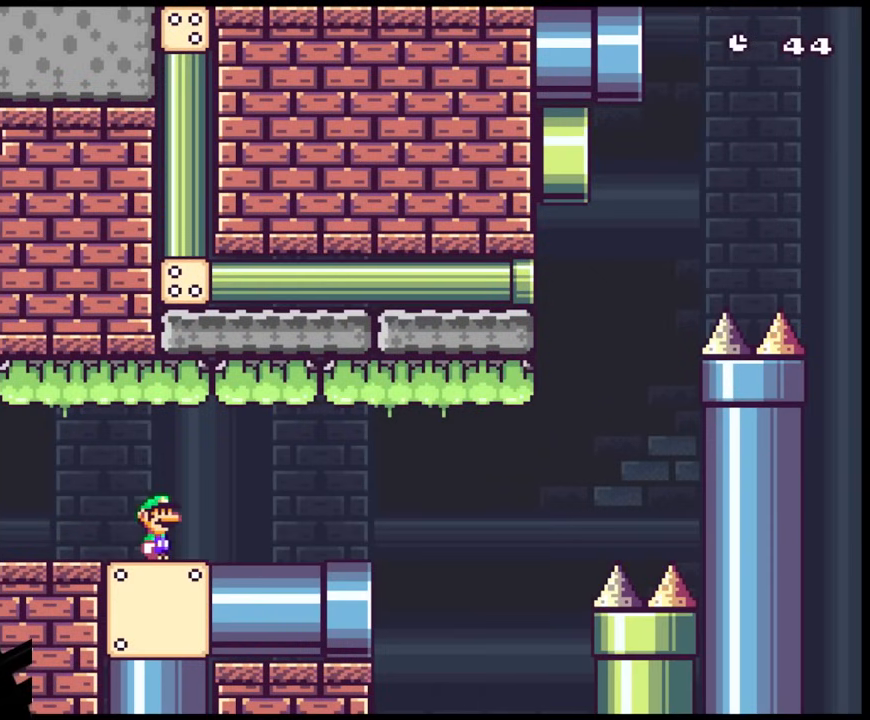
{"buttons": ["B", "Y", "DPAD_RIGHT"], "events": [[100, "B", "up"], [233, "B", "down"]]}
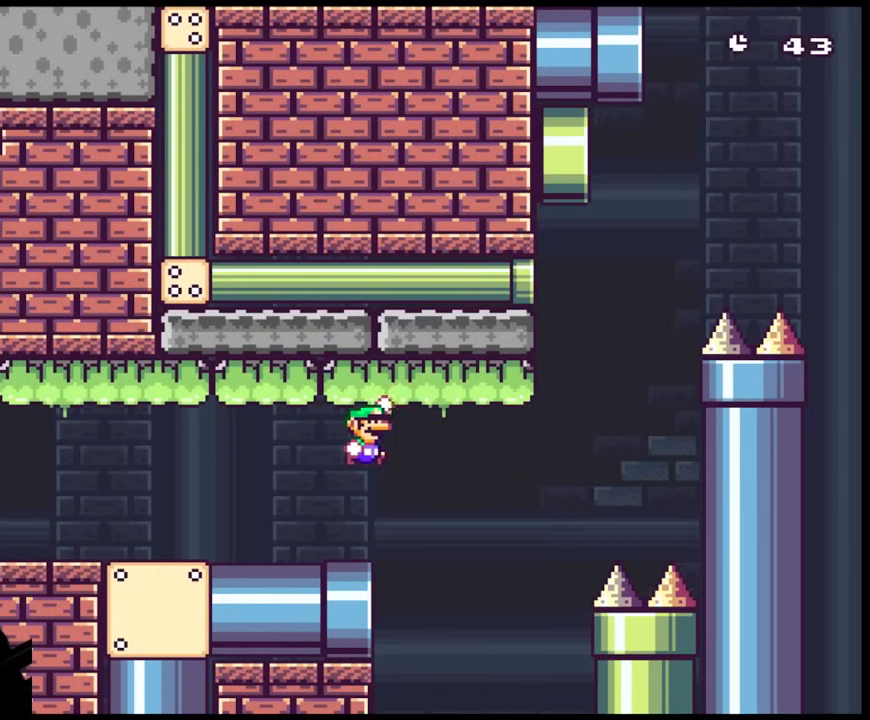
{"buttons": ["B", "Y", "DPAD_RIGHT"], "events": []}
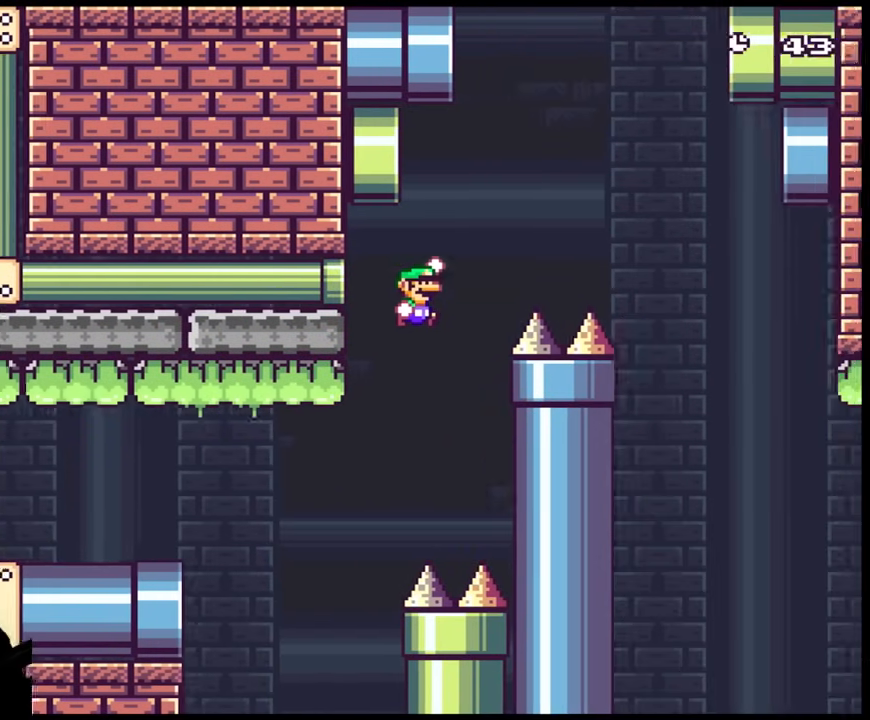
{"buttons": ["Y", "DPAD_RIGHT"], "events": [[433, "B", "up"]]}
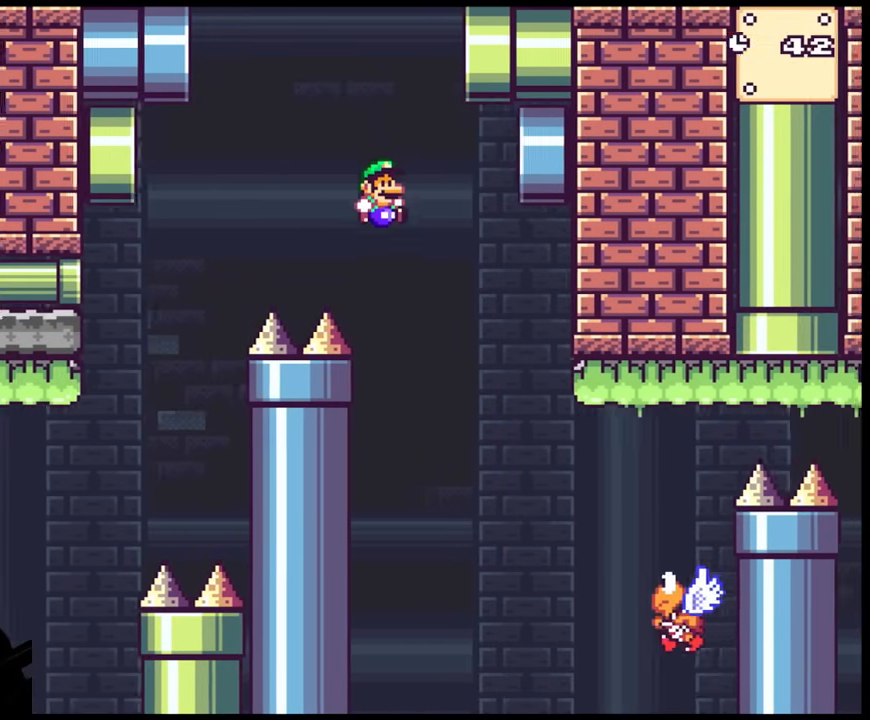
{"buttons": ["B", "Y", "DPAD_RIGHT"], "events": [[333, "DPAD_RIGHT", "up"], [367, "B", "down"], [367, "DPAD_LEFT", "down"], [417, "DPAD_LEFT", "up"], [417, "DPAD_RIGHT", "down"]]}
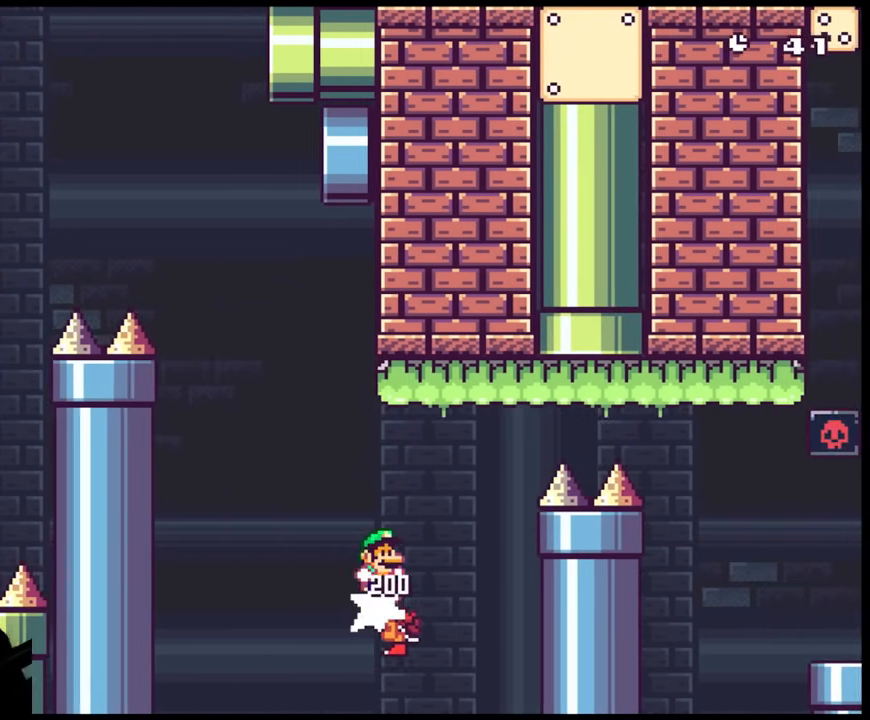
{"buttons": ["B", "Y", "DPAD_RIGHT"], "events": []}
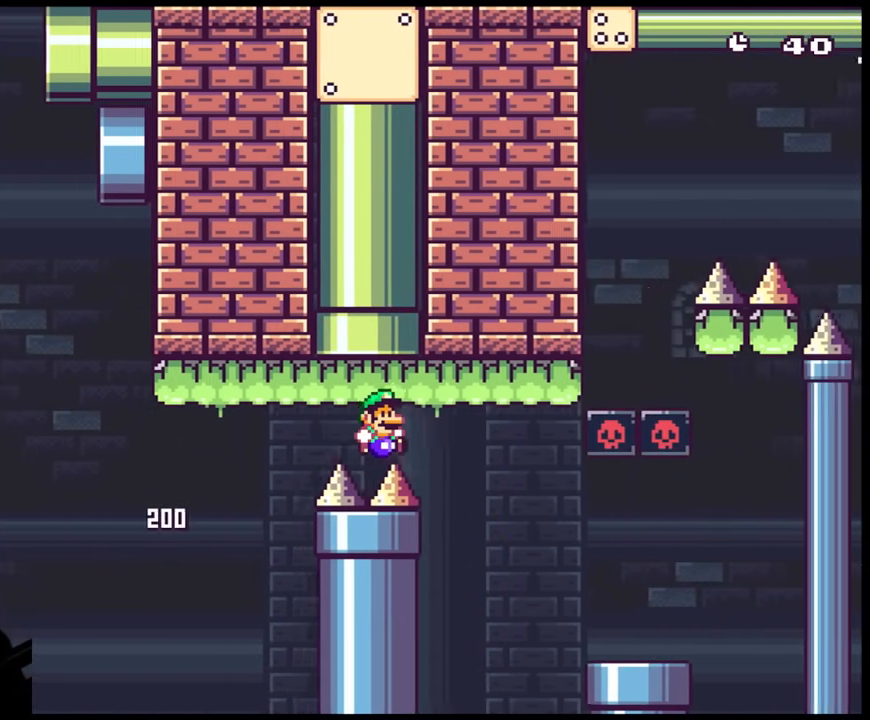
{"buttons": ["Y", "DPAD_RIGHT"], "events": [[217, "B", "up"]]}
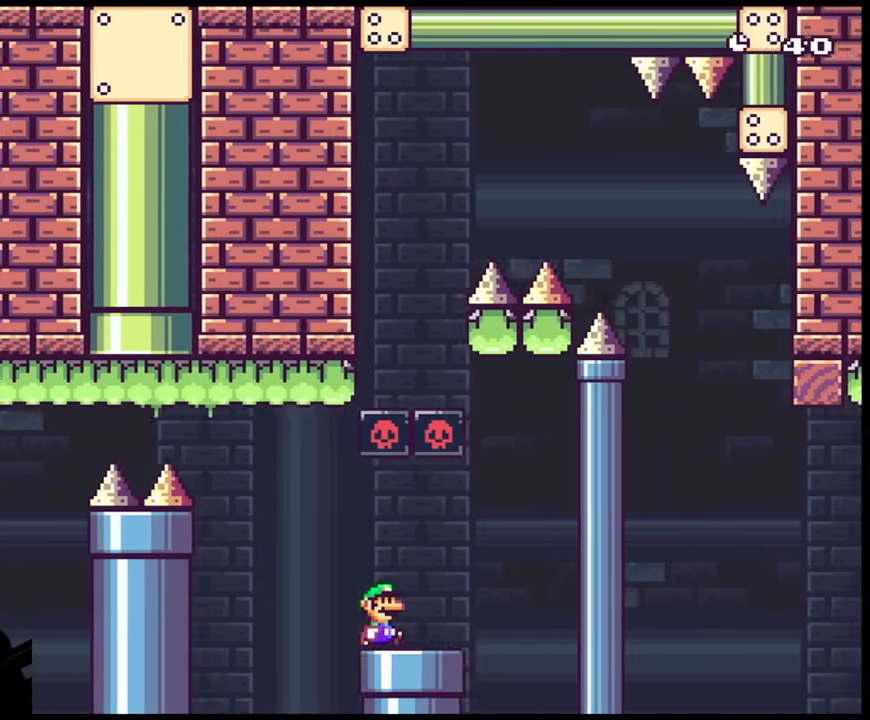
{"buttons": ["B", "Y", "DPAD_LEFT"], "events": [[217, "B", "down"], [300, "DPAD_RIGHT", "up"], [300, "DPAD_UP", "down"], [317, "DPAD_LEFT", "down"], [333, "DPAD_UP", "up"]]}
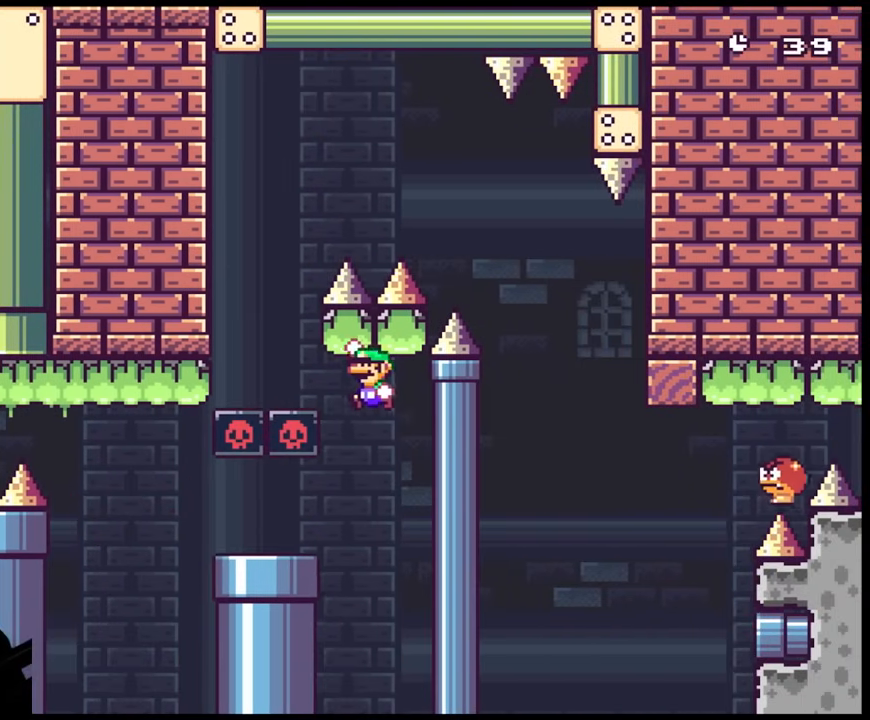
{"buttons": ["B", "Y", "DPAD_RIGHT"], "events": [[267, "DPAD_LEFT", "up"], [267, "DPAD_UP", "down"], [283, "DPAD_RIGHT", "down"], [283, "DPAD_UP", "up"]]}
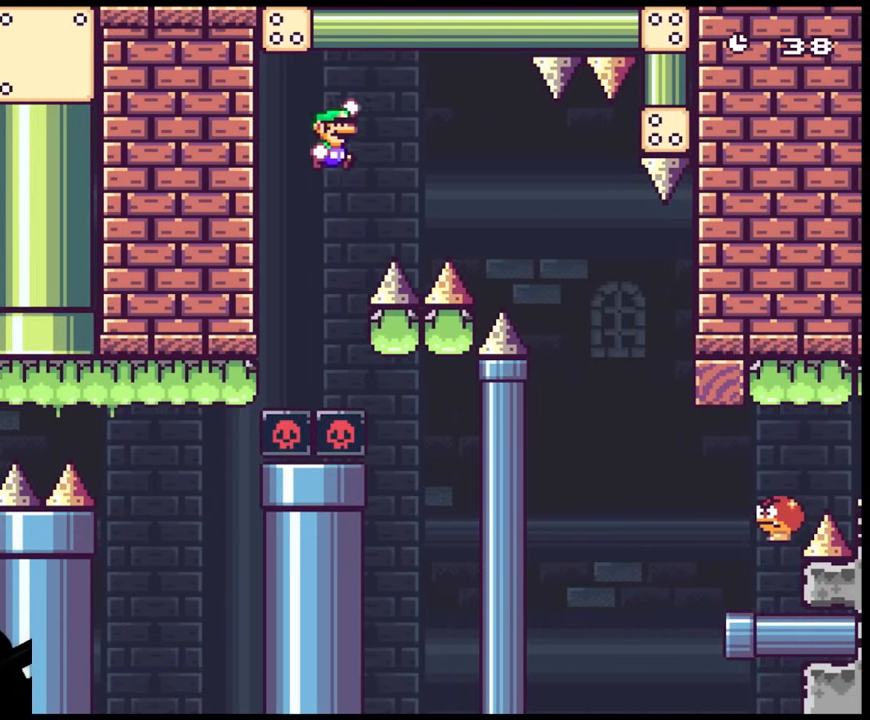
{"buttons": ["Y", "DPAD_RIGHT"], "events": [[500, "B", "up"]]}
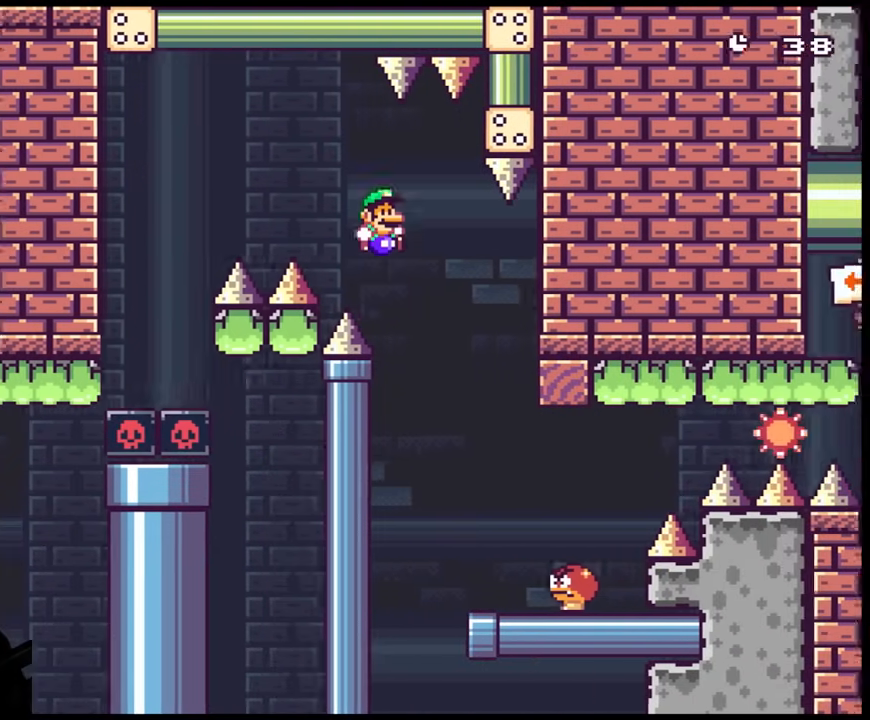
{"buttons": ["Y", "DPAD_LEFT"], "events": [[317, "DPAD_UP", "down"], [333, "DPAD_LEFT", "down"], [333, "DPAD_RIGHT", "up"], [333, "DPAD_UP", "up"]]}
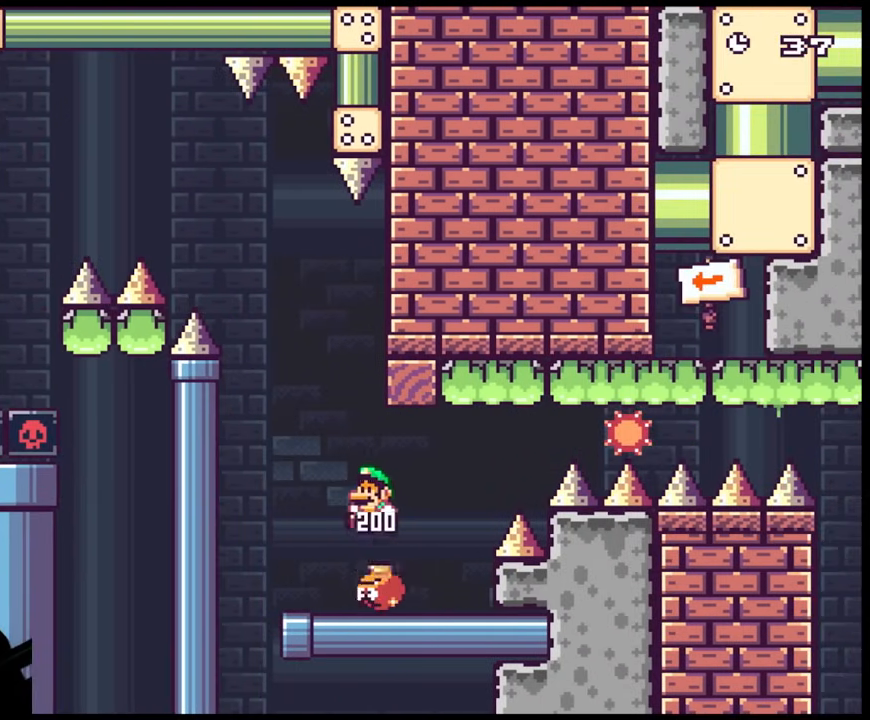
{"buttons": ["B", "Y", "DPAD_RIGHT"], "events": [[33, "DPAD_LEFT", "up"], [83, "DPAD_RIGHT", "down"], [333, "B", "down"]]}
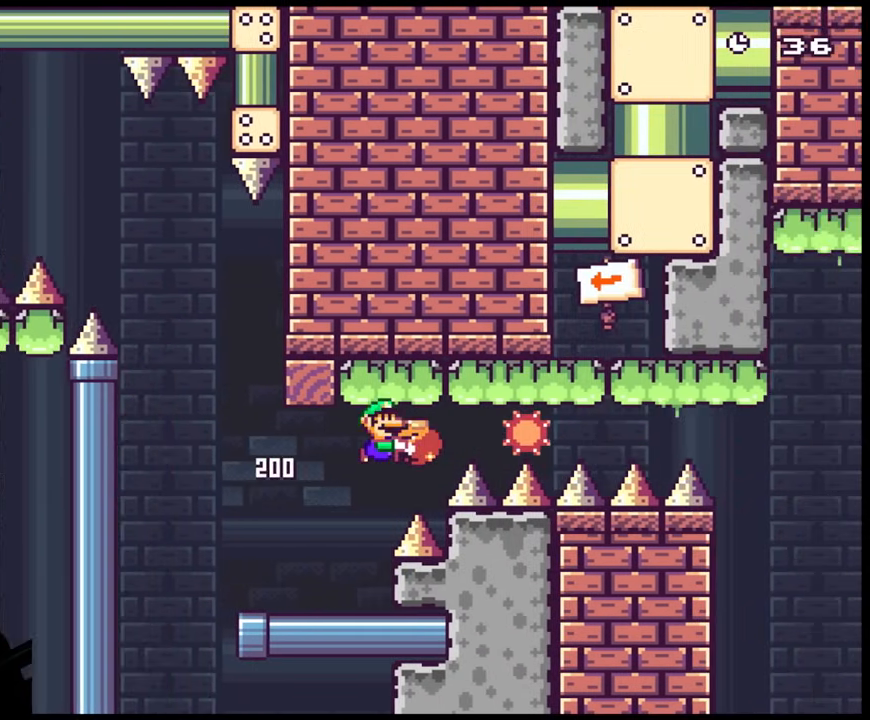
{"buttons": ["B", "Y", "DPAD_LEFT"], "events": [[467, "DPAD_RIGHT", "up"], [467, "DPAD_UP", "down"], [483, "DPAD_LEFT", "down"], [483, "DPAD_UP", "up"]]}
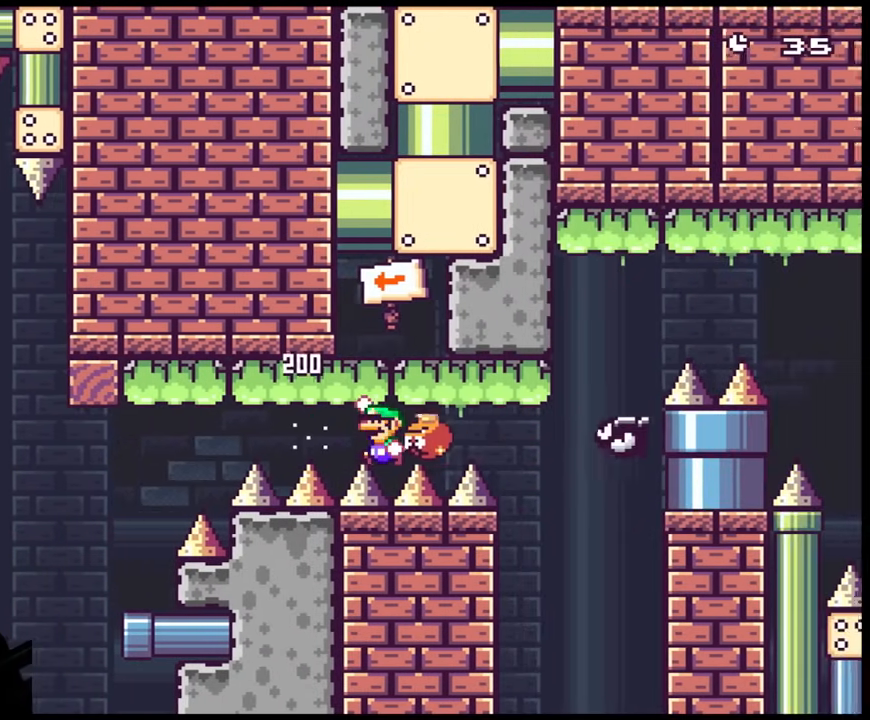
{"buttons": ["B", "Y"], "events": [[283, "DPAD_LEFT", "up"]]}
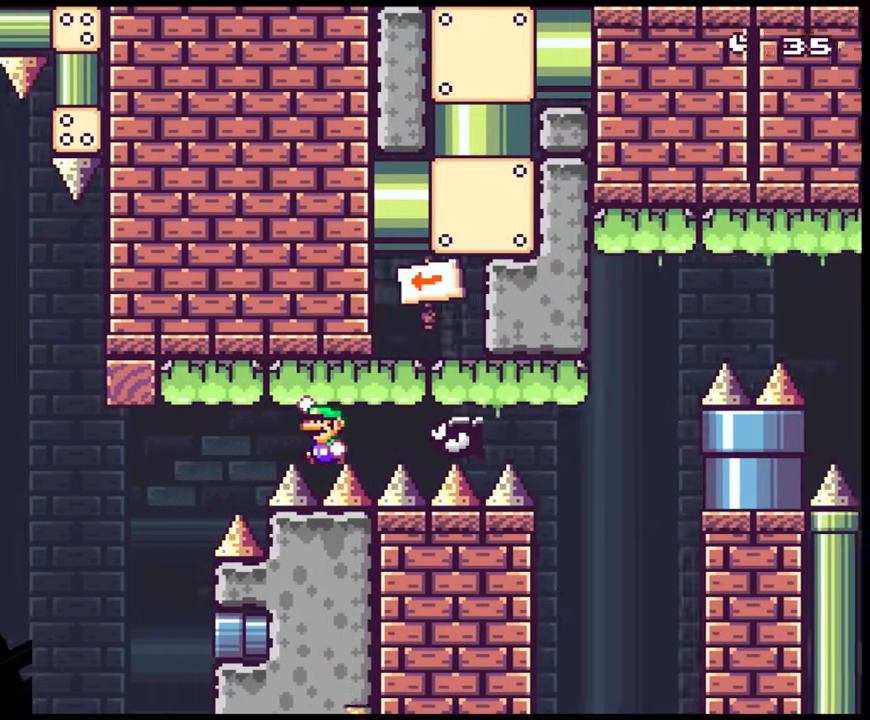
{"buttons": ["Y", "DPAD_RIGHT"], "events": [[133, "DPAD_LEFT", "down"], [383, "DPAD_LEFT", "up"], [417, "B", "up"], [417, "DPAD_RIGHT", "down"]]}
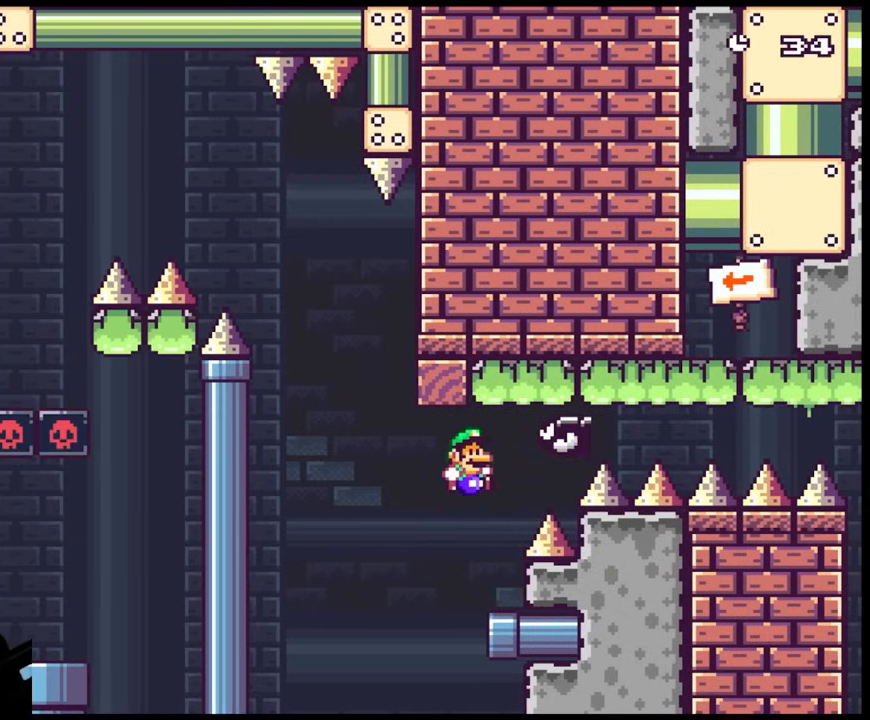
{"buttons": ["Y", "DPAD_RIGHT"], "events": [[50, "DPAD_RIGHT", "up"], [450, "DPAD_RIGHT", "down"]]}
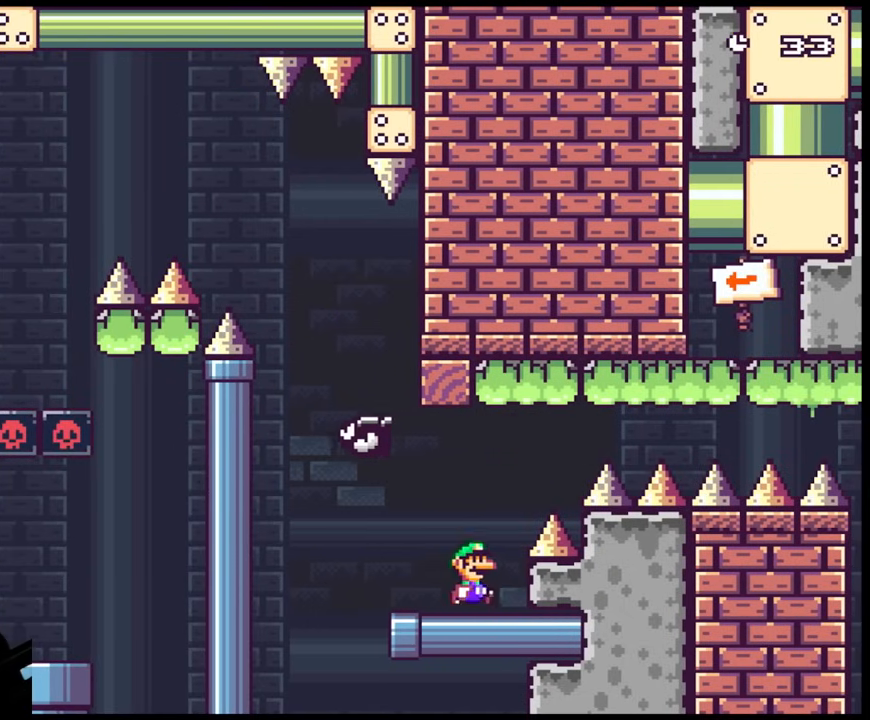
{"buttons": ["B", "Y", "DPAD_RIGHT"], "events": [[67, "B", "down"]]}
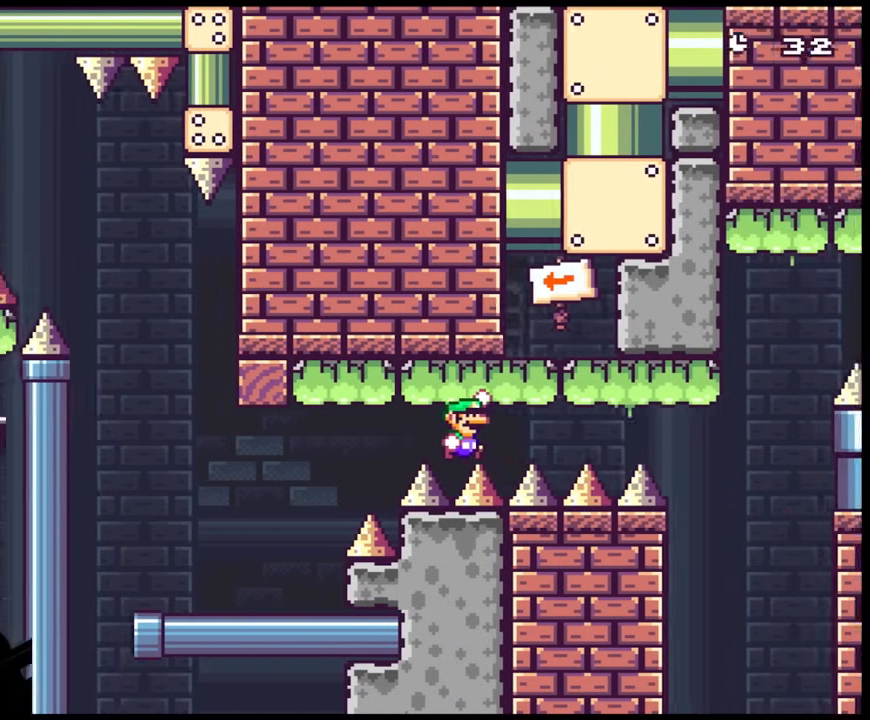
{"buttons": ["B", "Y", "DPAD_RIGHT"], "events": []}
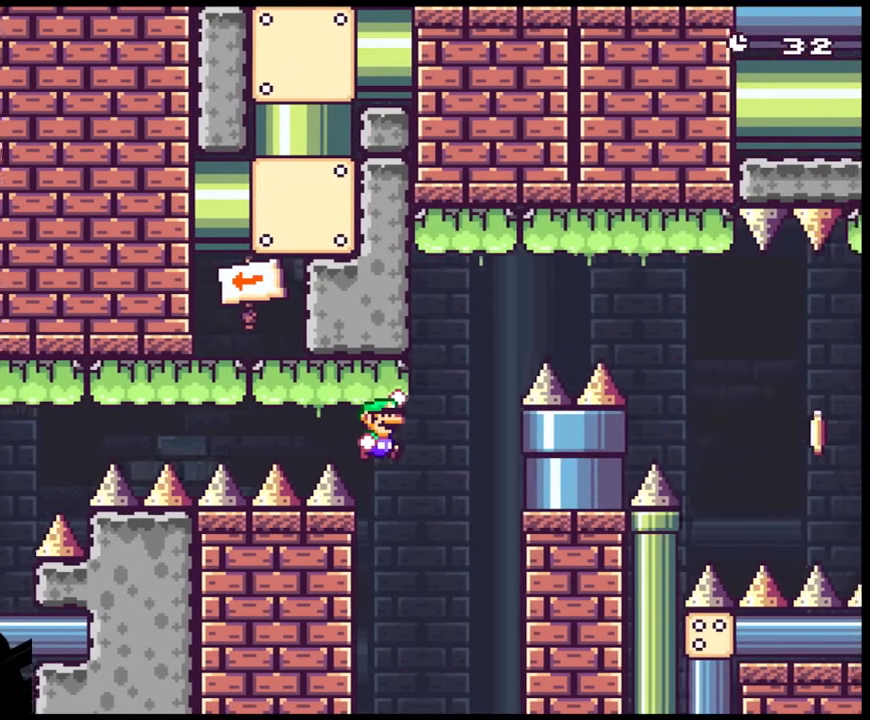
{"buttons": ["B", "Y", "DPAD_RIGHT"], "events": []}
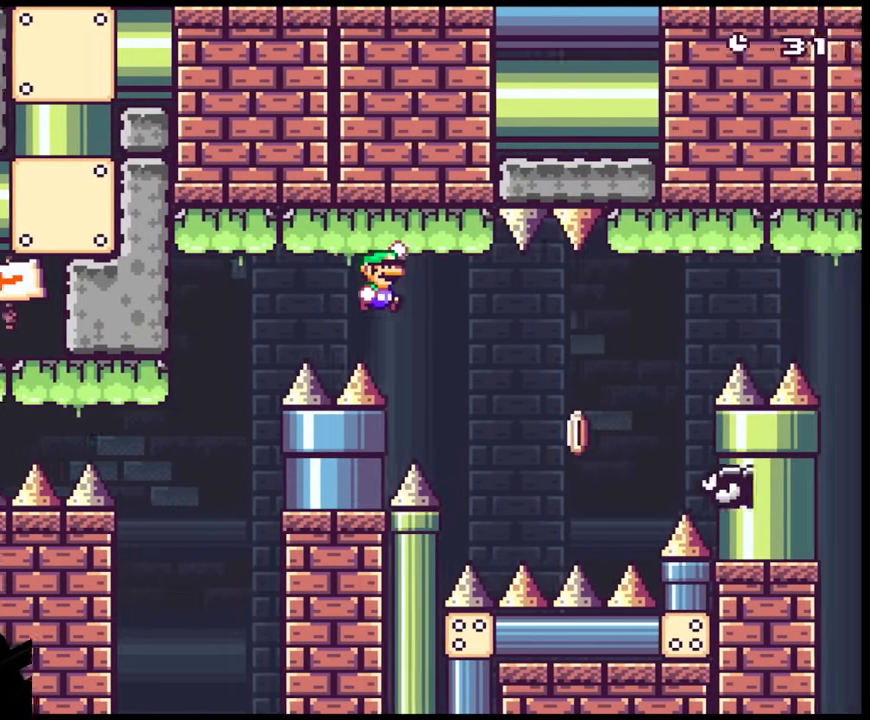
{"buttons": ["B", "Y", "DPAD_RIGHT"], "events": [[150, "B", "up"], [400, "B", "down"]]}
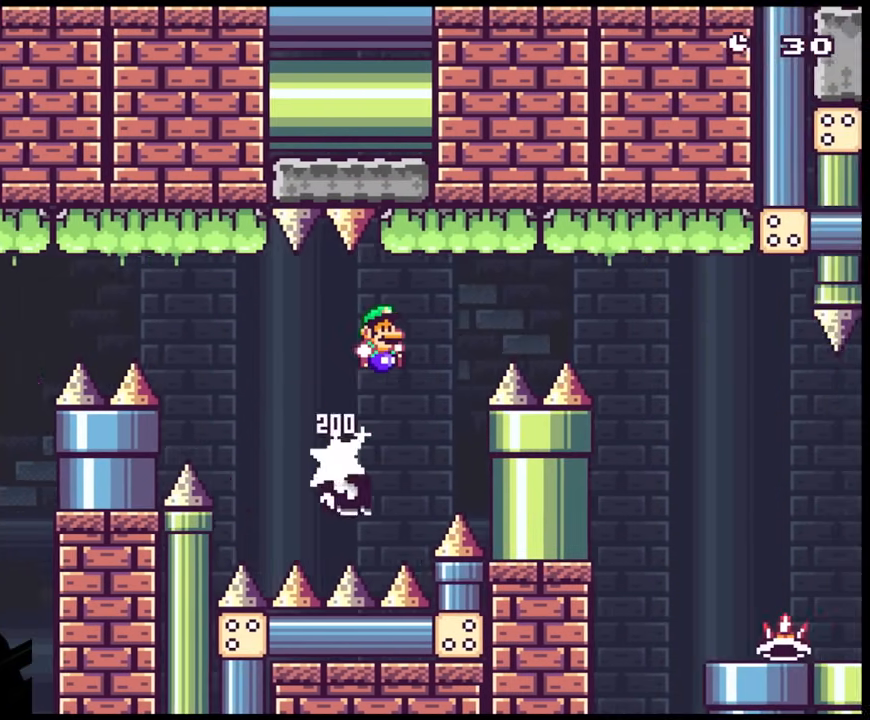
{"buttons": ["Y", "DPAD_RIGHT"], "events": [[483, "B", "up"]]}
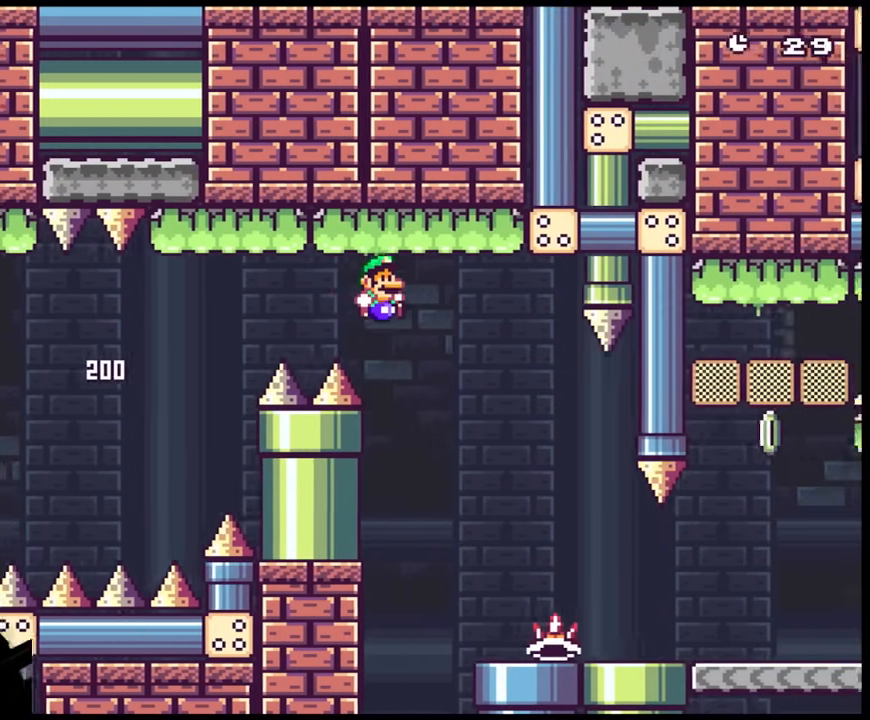
{"buttons": ["Y", "DPAD_RIGHT"], "events": [[250, "DPAD_DOWN", "down"], [267, "DPAD_RIGHT", "up"], [283, "DPAD_RIGHT", "down"], [300, "DPAD_DOWN", "up"]]}